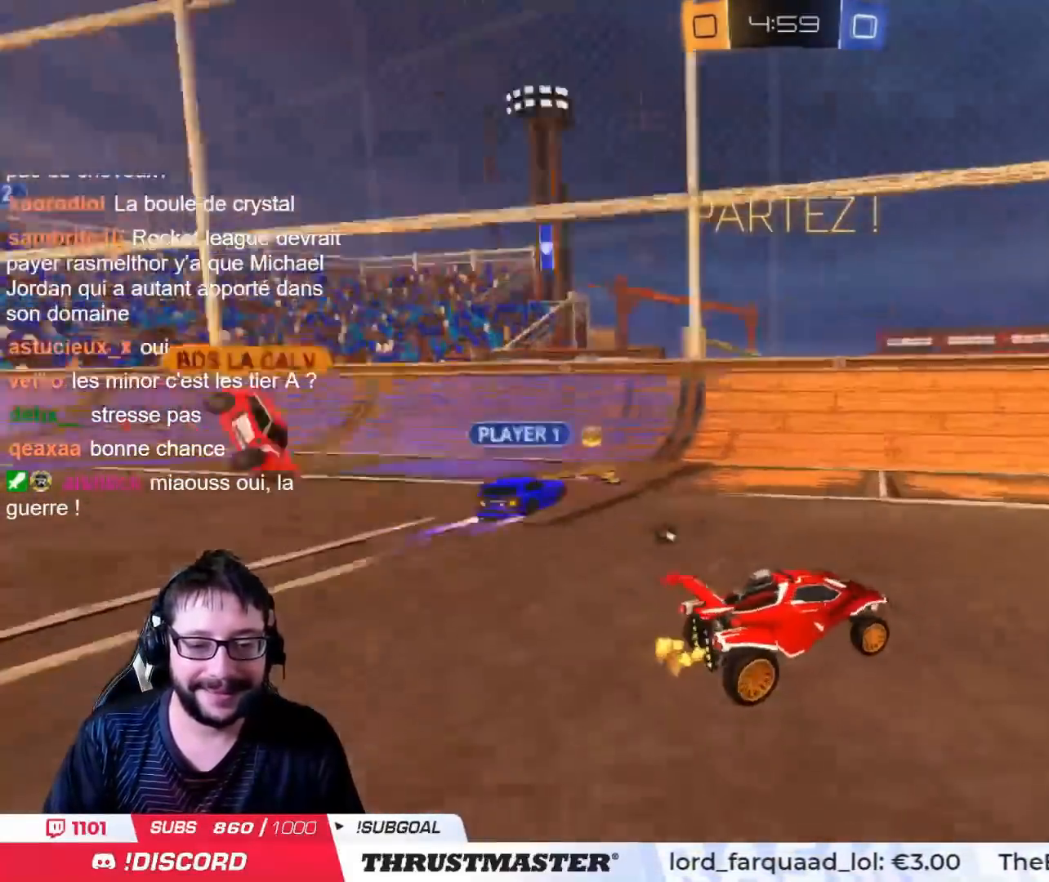
Gameplay with a controller (PlayStation layout); each line is a JSON object with the inputs held at the frame after it. "events" lists button and stick changes between this image and that frame as [ms after this image, input, new state], when the widget could be followed in between.
{"buttons": ["R2"], "left_stick": "center", "right_stick": "center", "events": [[301, "left_stick", "center"]]}
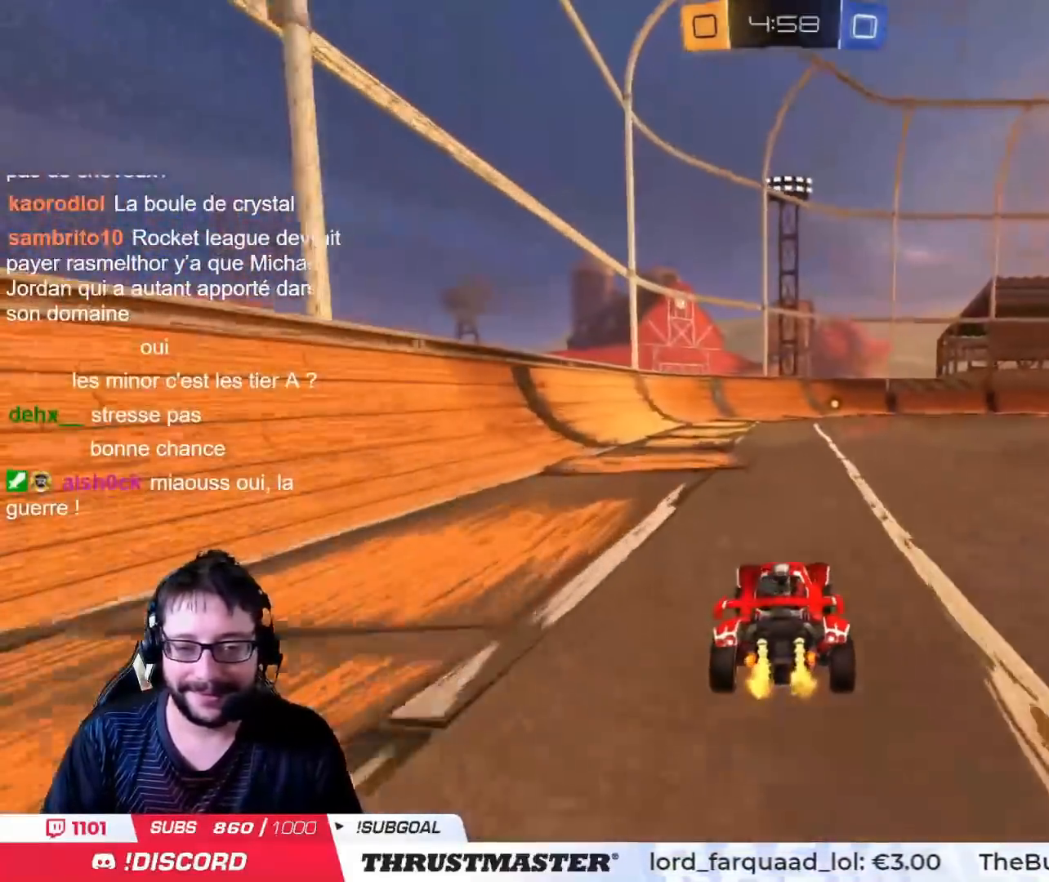
{"buttons": ["R2"], "left_stick": "up-right", "right_stick": "center", "events": [[50, "left_stick", "left"], [133, "CROSS", "down"], [183, "CROSS", "up"], [183, "L2", "down"], [217, "left_stick", "up-right"], [250, "CROSS", "down"], [300, "CROSS", "up"], [434, "L2", "up"]]}
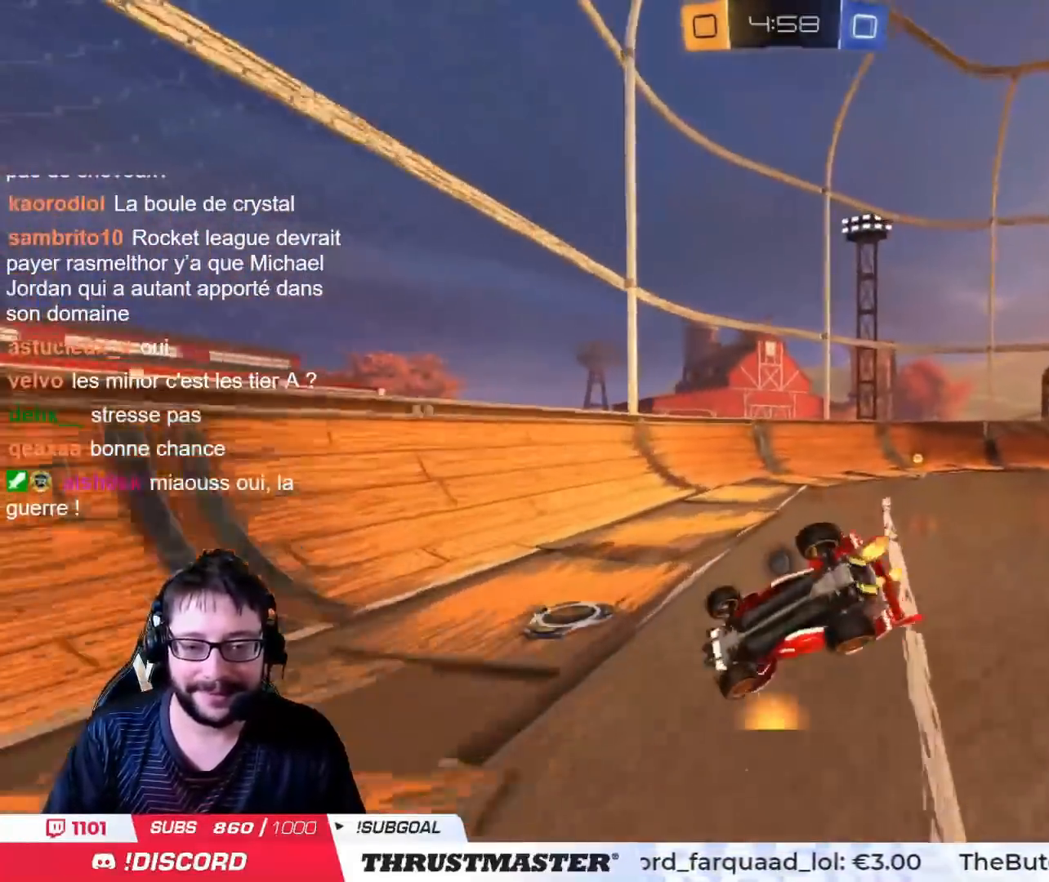
{"buttons": ["R2"], "left_stick": "center", "right_stick": "center", "events": [[184, "TRIANGLE", "down"], [251, "TRIANGLE", "up"], [284, "left_stick", "center"]]}
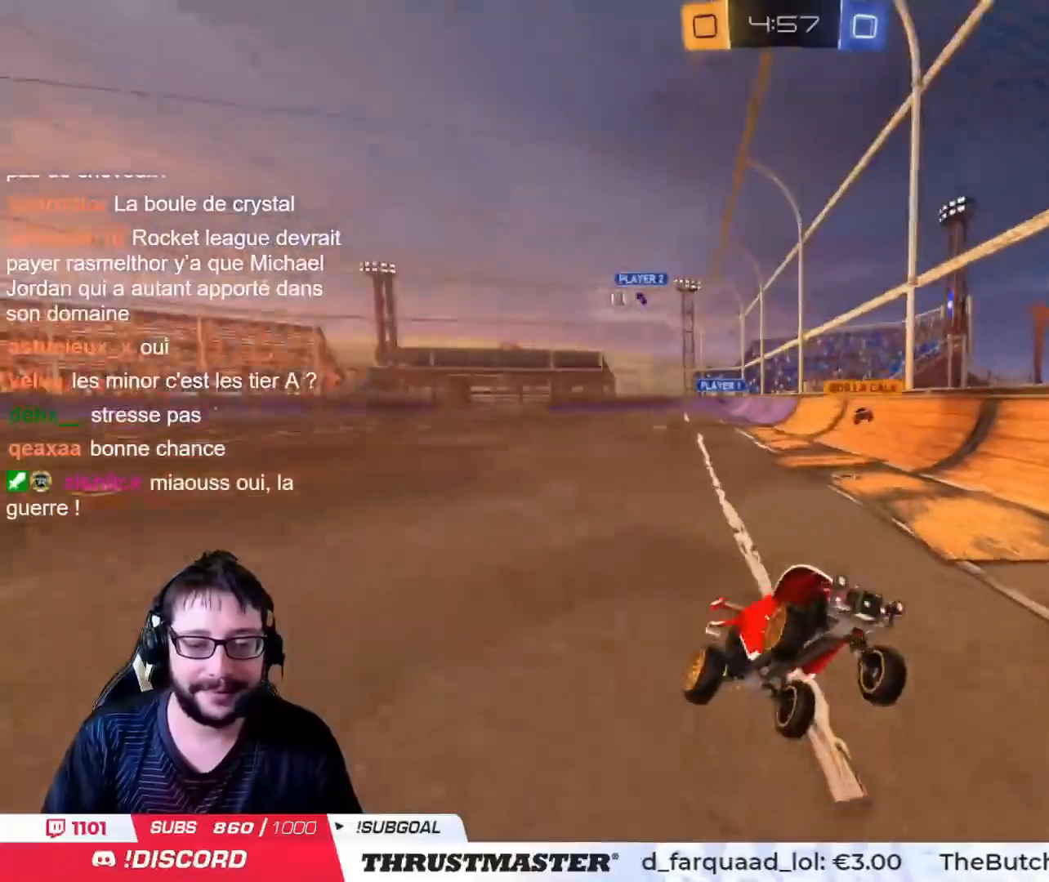
{"buttons": ["L2", "R2"], "left_stick": "right", "right_stick": "center", "events": [[133, "left_stick", "right"], [467, "L2", "down"]]}
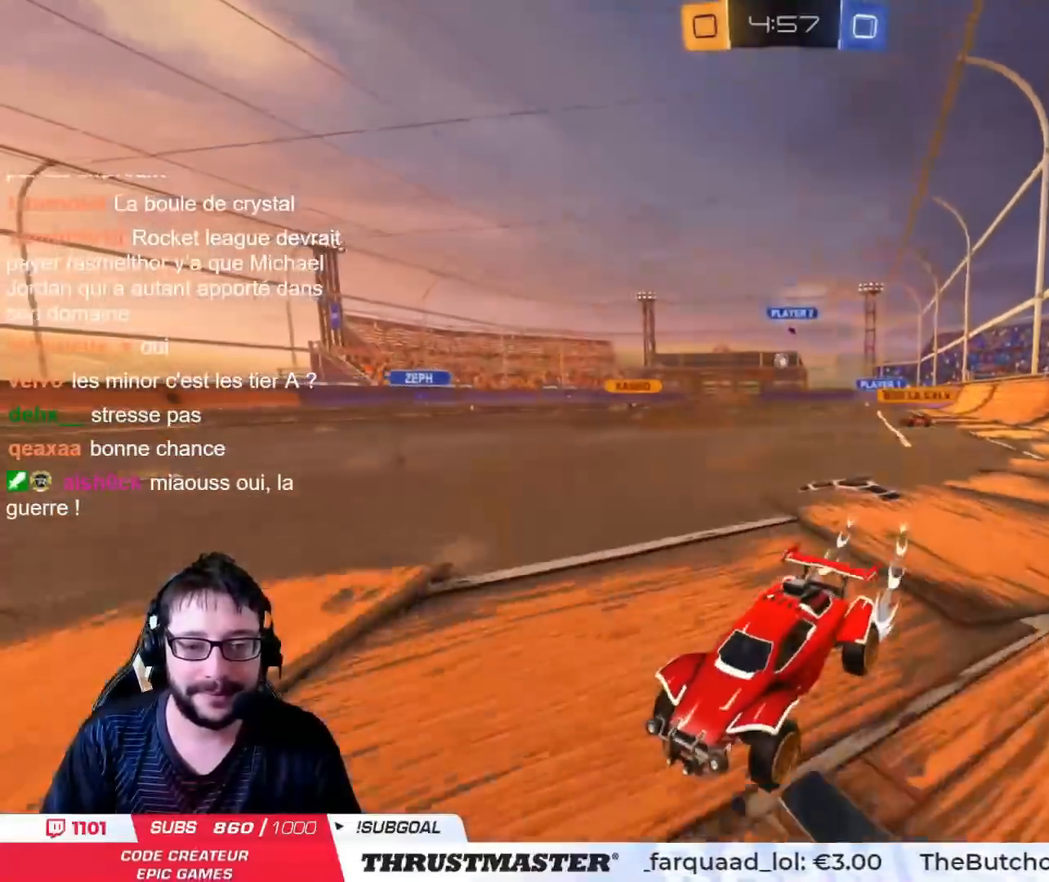
{"buttons": ["R2"], "left_stick": "right", "right_stick": "center", "events": [[67, "L2", "up"]]}
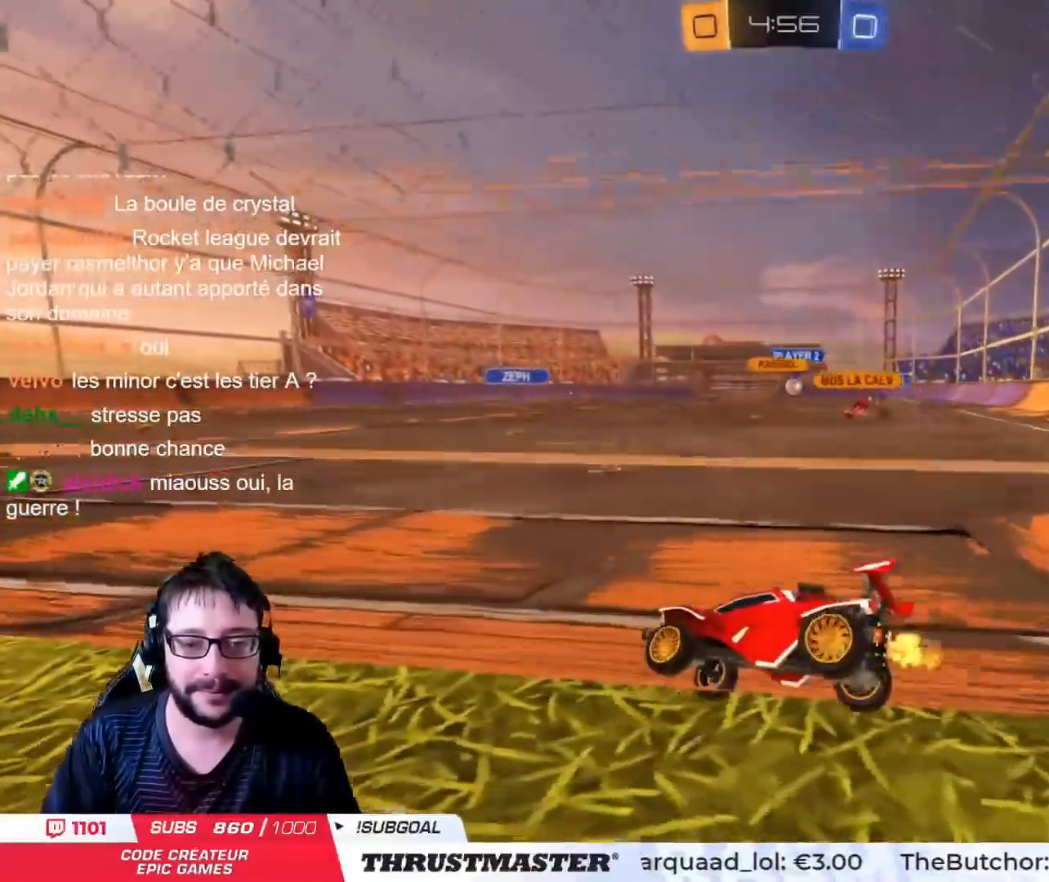
{"buttons": [], "left_stick": "left", "right_stick": "center", "events": [[417, "left_stick", "center"], [467, "R2", "up"], [484, "left_stick", "left"]]}
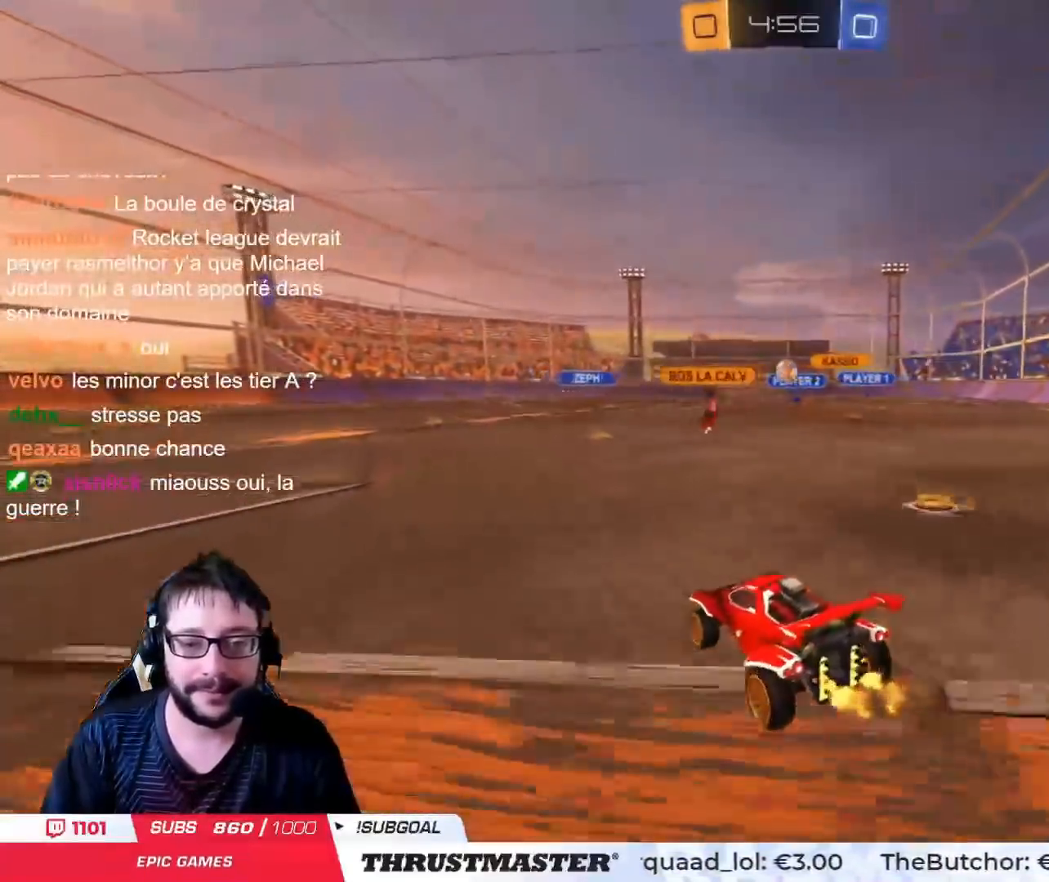
{"buttons": ["CIRCLE", "R2"], "left_stick": "center", "right_stick": "center", "events": [[84, "left_stick", "center"], [150, "R2", "down"], [200, "CIRCLE", "down"], [301, "left_stick", "right"], [434, "left_stick", "center"]]}
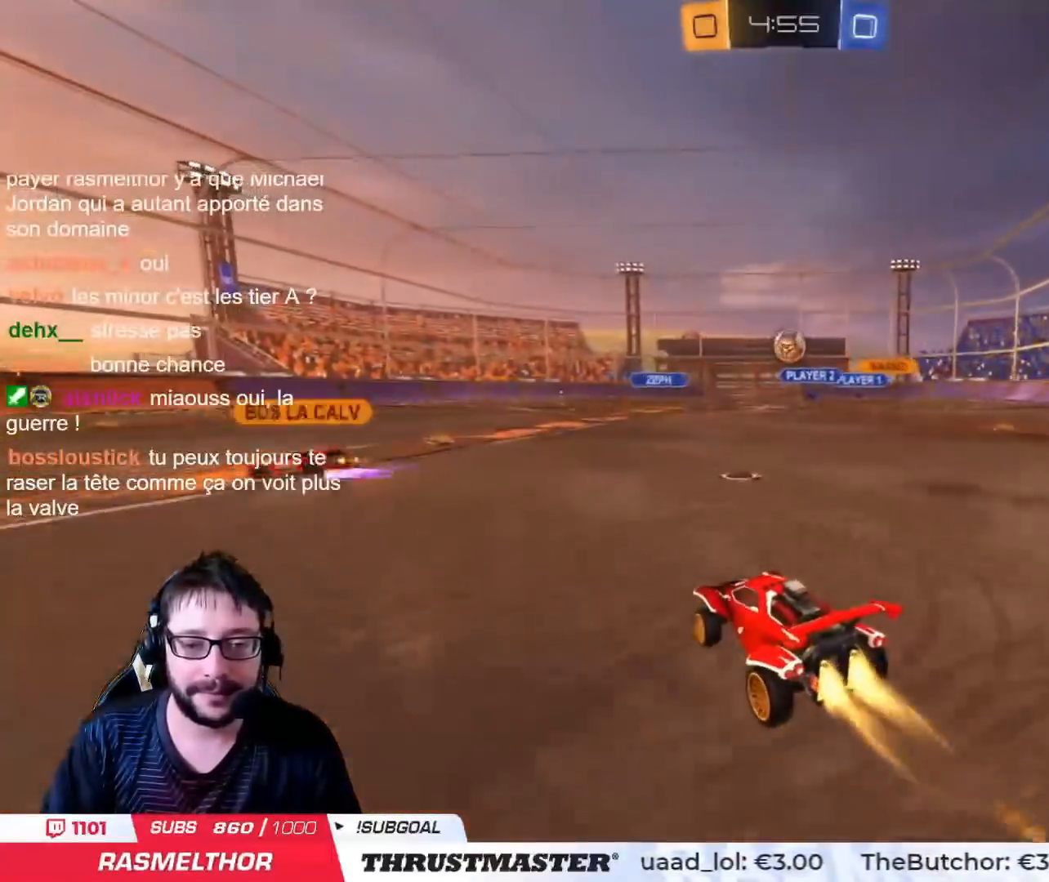
{"buttons": ["CROSS", "CIRCLE", "R2"], "left_stick": "right", "right_stick": "center", "events": [[117, "left_stick", "right"], [167, "CIRCLE", "up"], [267, "left_stick", "down"], [283, "CIRCLE", "down"], [300, "CROSS", "down"], [484, "left_stick", "right"]]}
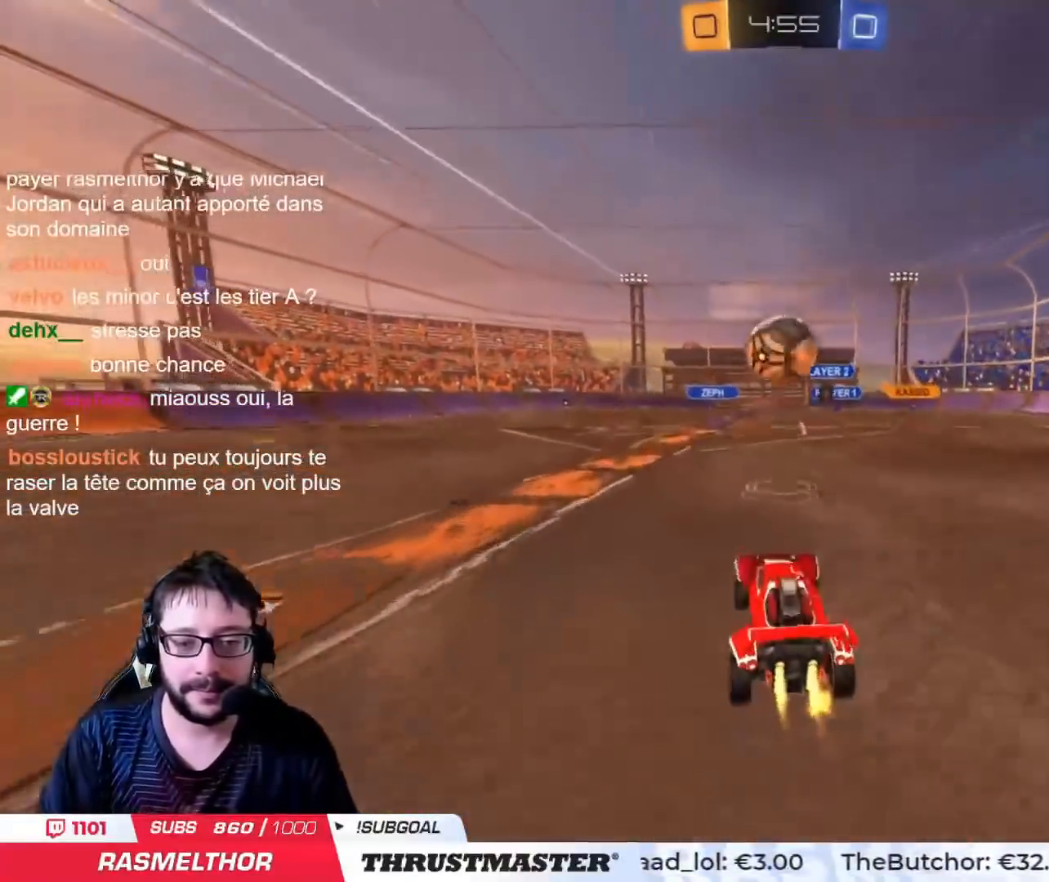
{"buttons": ["R2"], "left_stick": "down", "right_stick": "center", "events": [[17, "CROSS", "up"], [67, "left_stick", "up-left"], [184, "L2", "down"], [217, "CROSS", "down"], [251, "L3", "down"], [301, "CIRCLE", "up"], [301, "CROSS", "up"], [317, "L3", "up"], [317, "left_stick", "down"], [401, "L2", "up"]]}
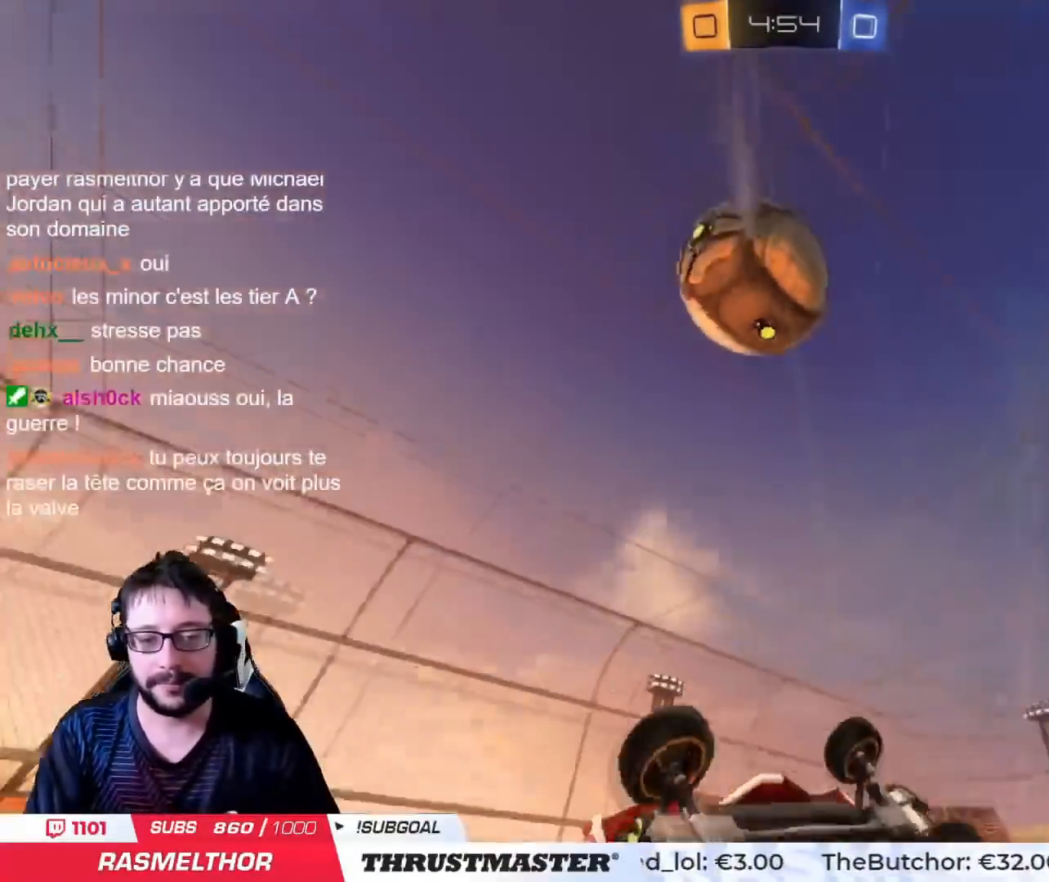
{"buttons": [], "left_stick": "center", "right_stick": "center", "events": [[67, "TRIANGLE", "down"], [117, "L2", "down"], [150, "TRIANGLE", "up"], [150, "left_stick", "left"], [383, "L2", "up"], [383, "left_stick", "center"], [450, "R2", "up"]]}
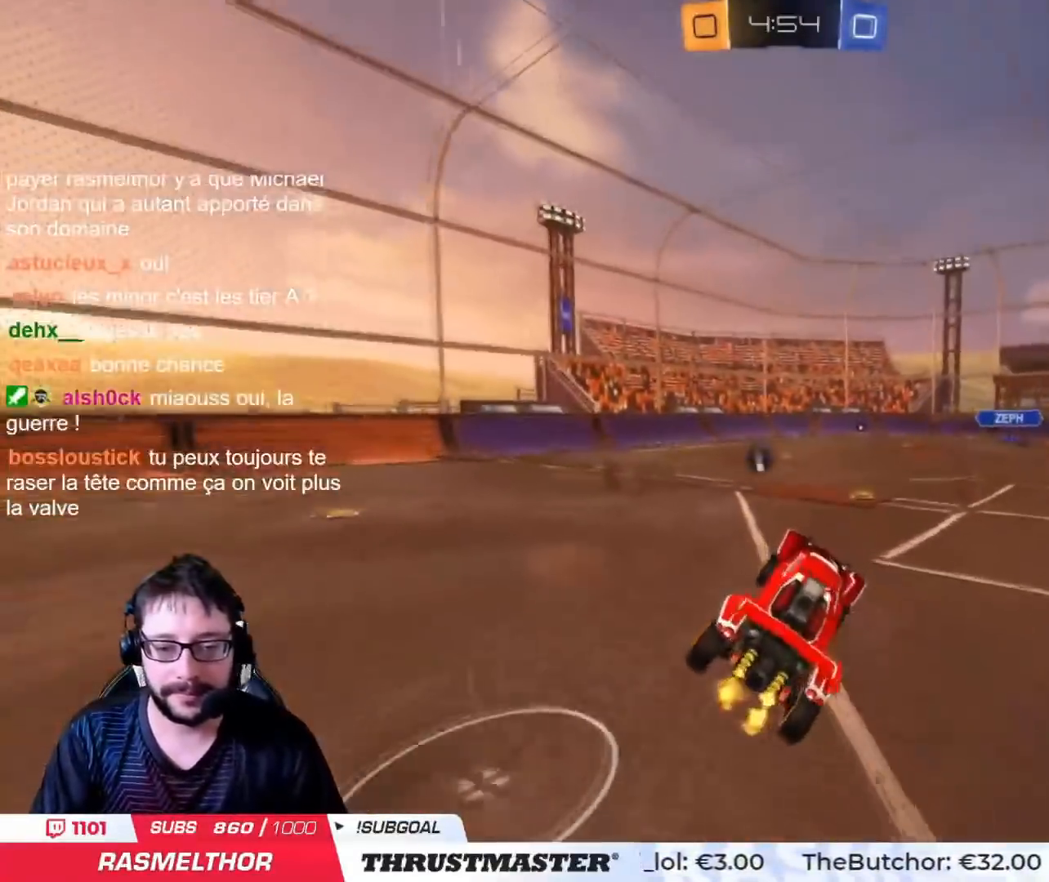
{"buttons": [], "left_stick": "down", "right_stick": "center", "events": [[84, "R2", "down"], [117, "TRIANGLE", "down"], [117, "left_stick", "left"], [200, "TRIANGLE", "up"], [234, "R2", "up"], [267, "left_stick", "down-left"], [417, "left_stick", "center"], [467, "left_stick", "down"]]}
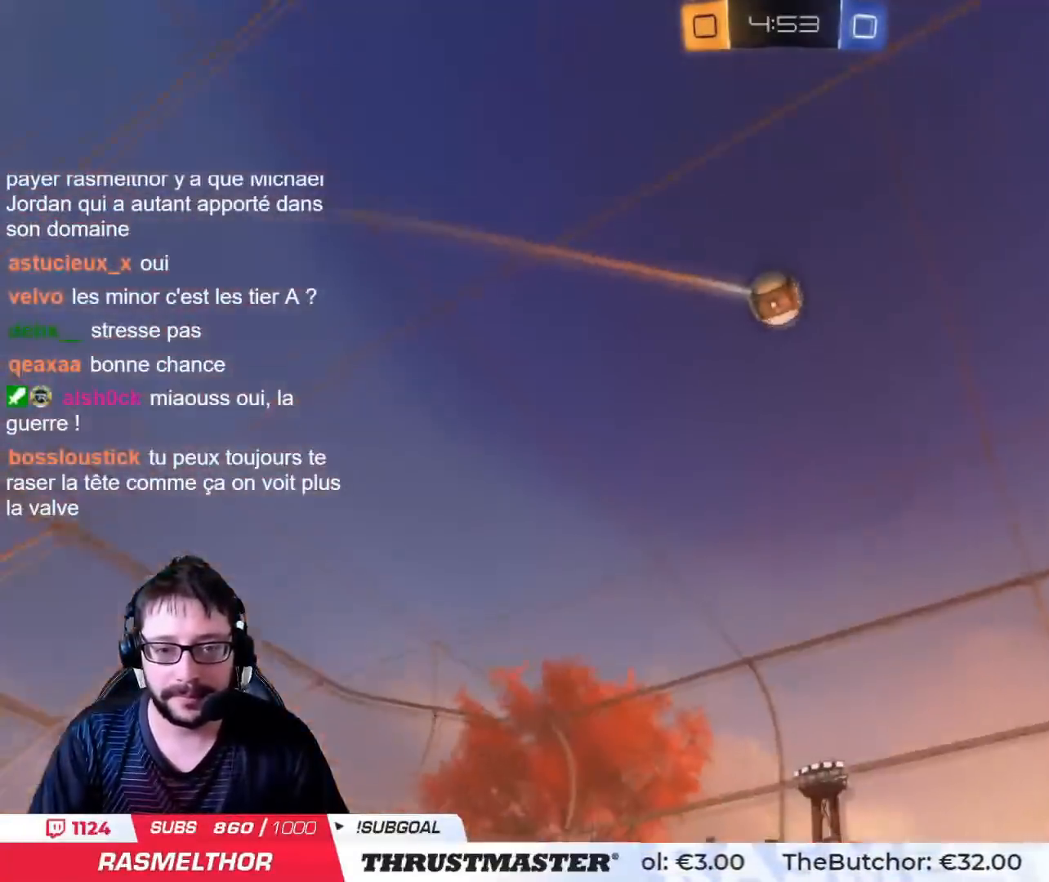
{"buttons": ["R2"], "left_stick": "center", "right_stick": "center", "events": [[133, "left_stick", "down-left"], [267, "CIRCLE", "down"], [267, "CROSS", "down"], [267, "R2", "down"], [300, "left_stick", "center"], [434, "CROSS", "up"], [467, "CIRCLE", "up"]]}
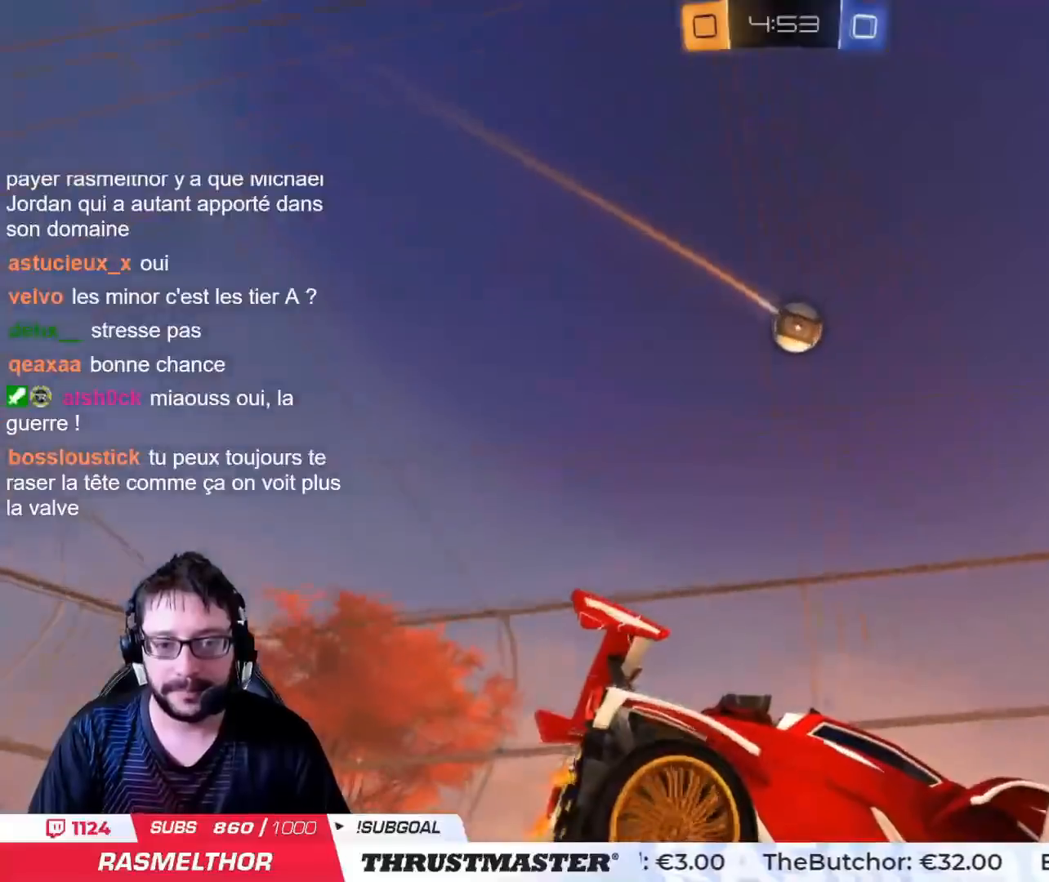
{"buttons": ["R2"], "left_stick": "down", "right_stick": "center", "events": [[100, "left_stick", "up"], [234, "CIRCLE", "down"], [234, "TRIANGLE", "down"], [284, "left_stick", "center"], [334, "left_stick", "down"], [367, "CIRCLE", "up"], [384, "TRIANGLE", "up"]]}
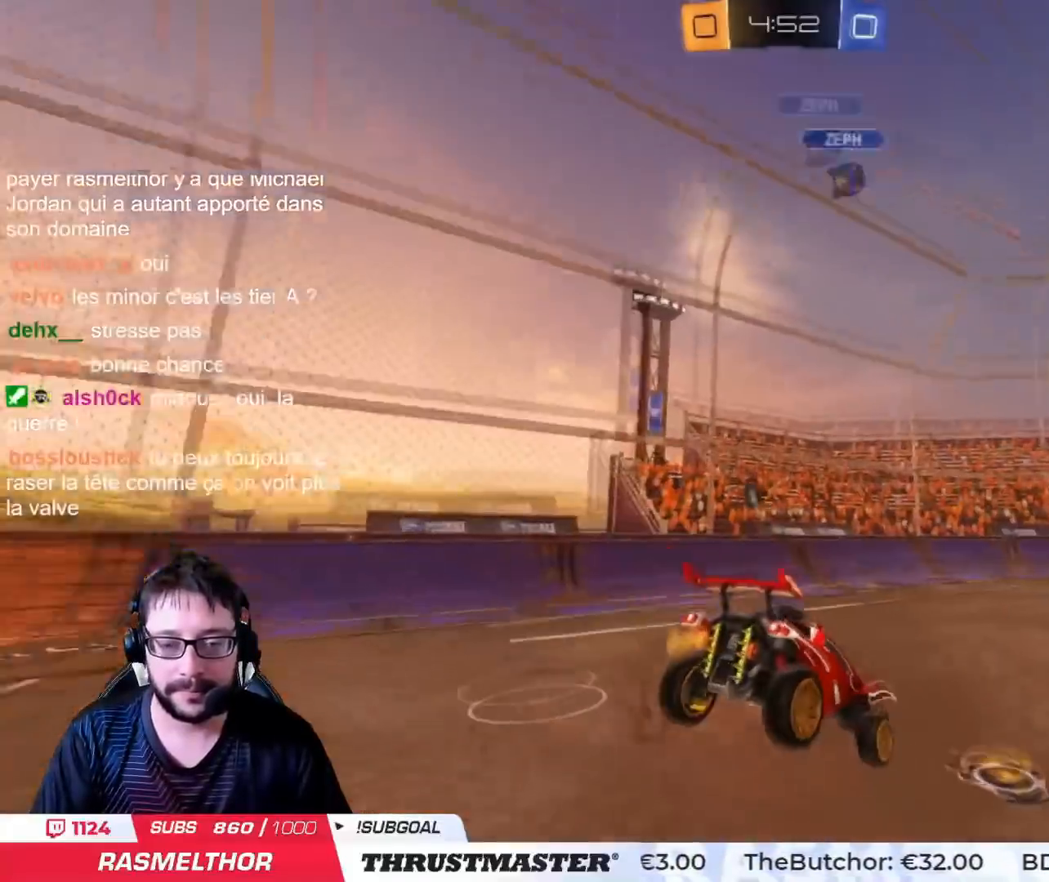
{"buttons": ["R2"], "left_stick": "center", "right_stick": "center", "events": [[33, "left_stick", "center"], [84, "TRIANGLE", "down"], [167, "TRIANGLE", "up"], [367, "R2", "up"], [501, "R2", "down"]]}
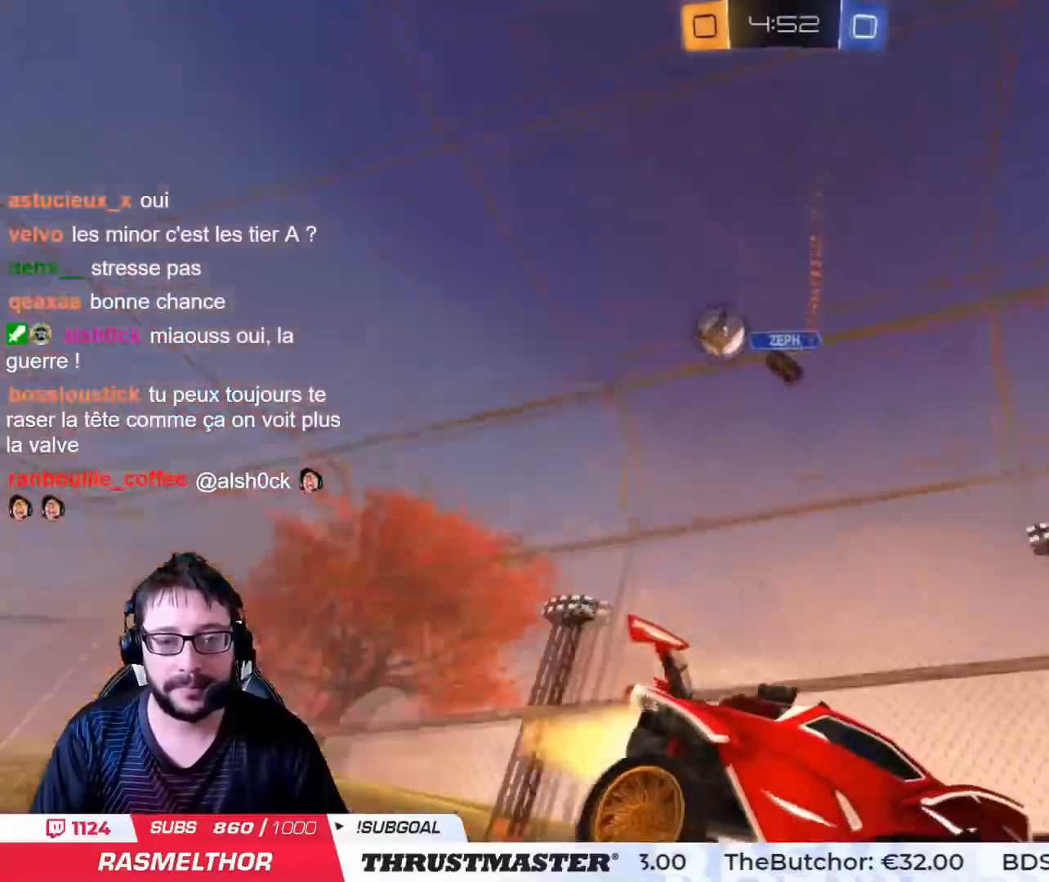
{"buttons": ["CIRCLE", "R2"], "left_stick": "up-right", "right_stick": "center", "events": [[16, "CIRCLE", "down"], [33, "TRIANGLE", "down"], [166, "TRIANGLE", "up"], [350, "left_stick", "up-right"]]}
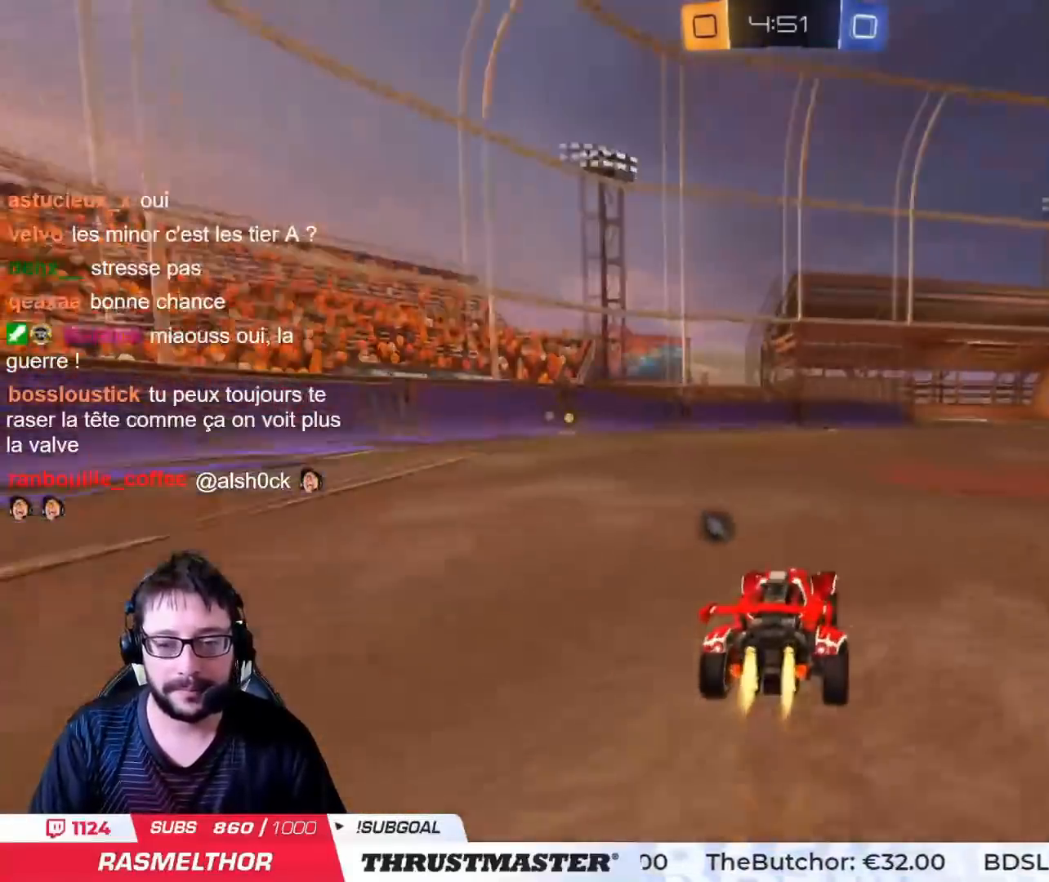
{"buttons": ["CIRCLE", "R2"], "left_stick": "center", "right_stick": "center", "events": [[33, "left_stick", "left"], [467, "left_stick", "center"]]}
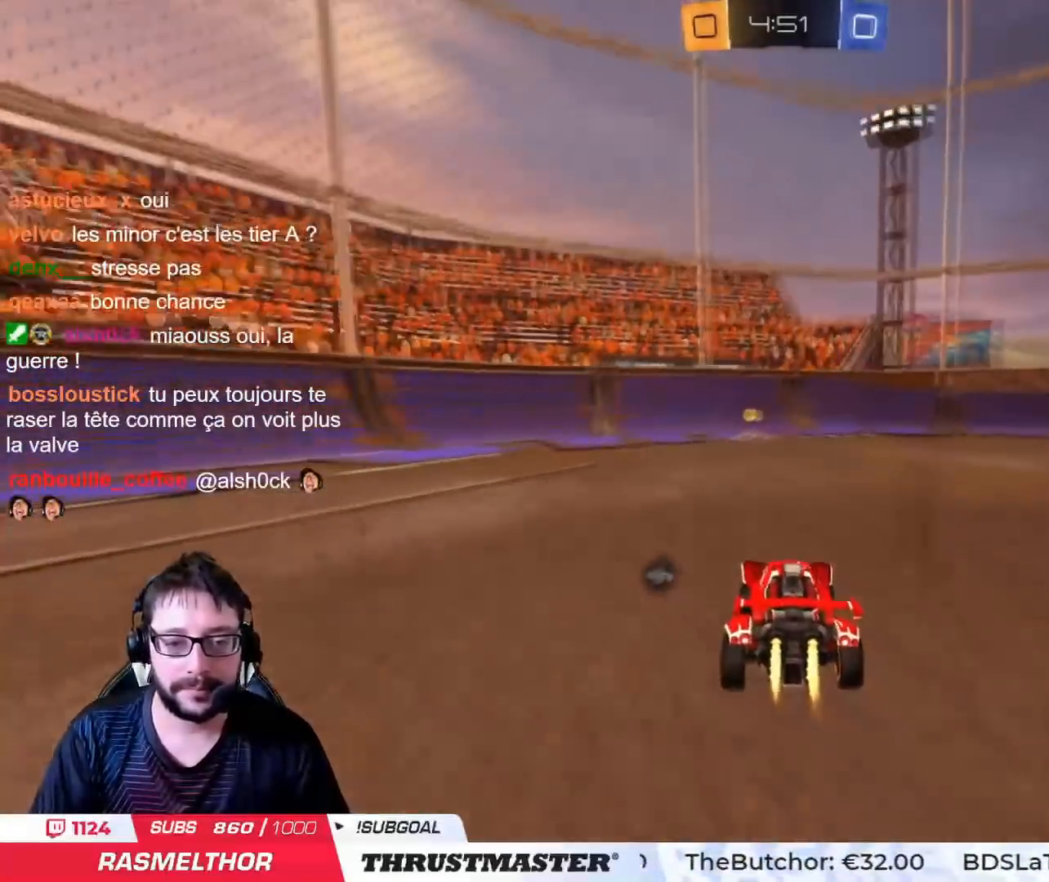
{"buttons": ["R2"], "left_stick": "right", "right_stick": "center", "events": [[233, "TRIANGLE", "down"], [283, "CIRCLE", "up"], [300, "TRIANGLE", "up"], [333, "left_stick", "right"], [400, "L2", "down"], [500, "L2", "up"]]}
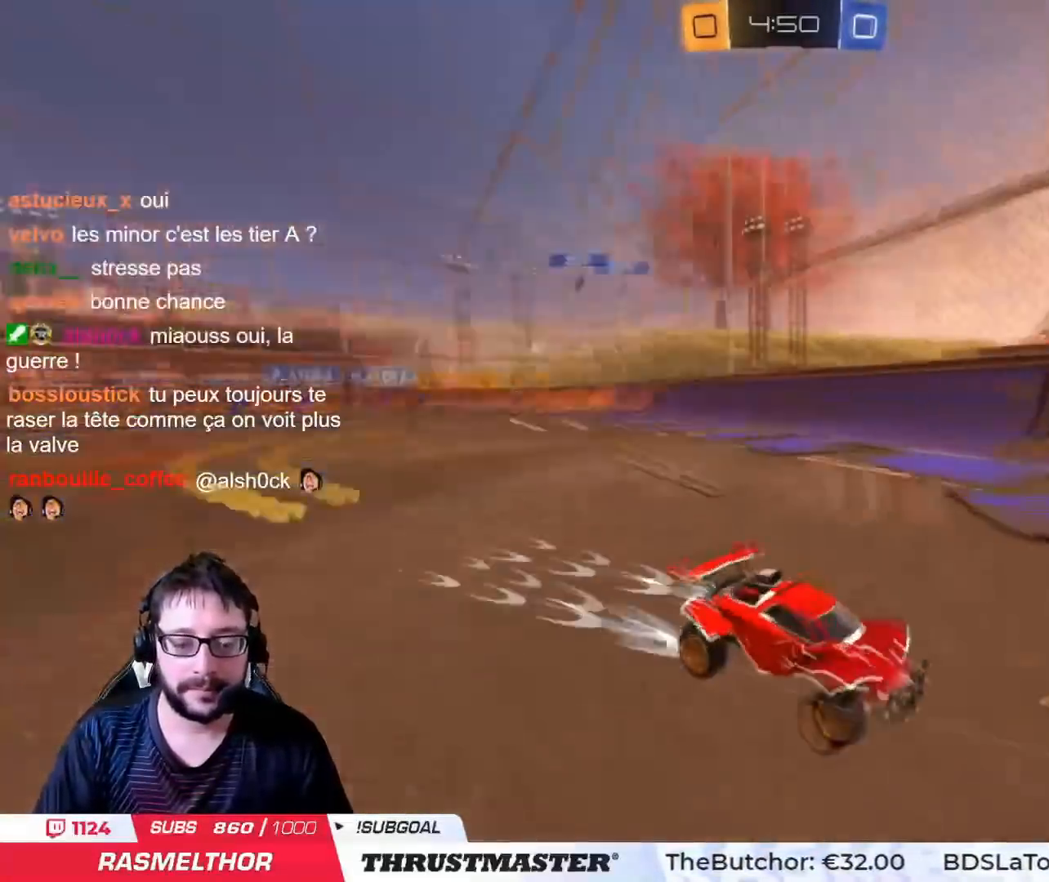
{"buttons": ["R2"], "left_stick": "right", "right_stick": "center", "events": [[300, "L2", "down"], [400, "L2", "up"]]}
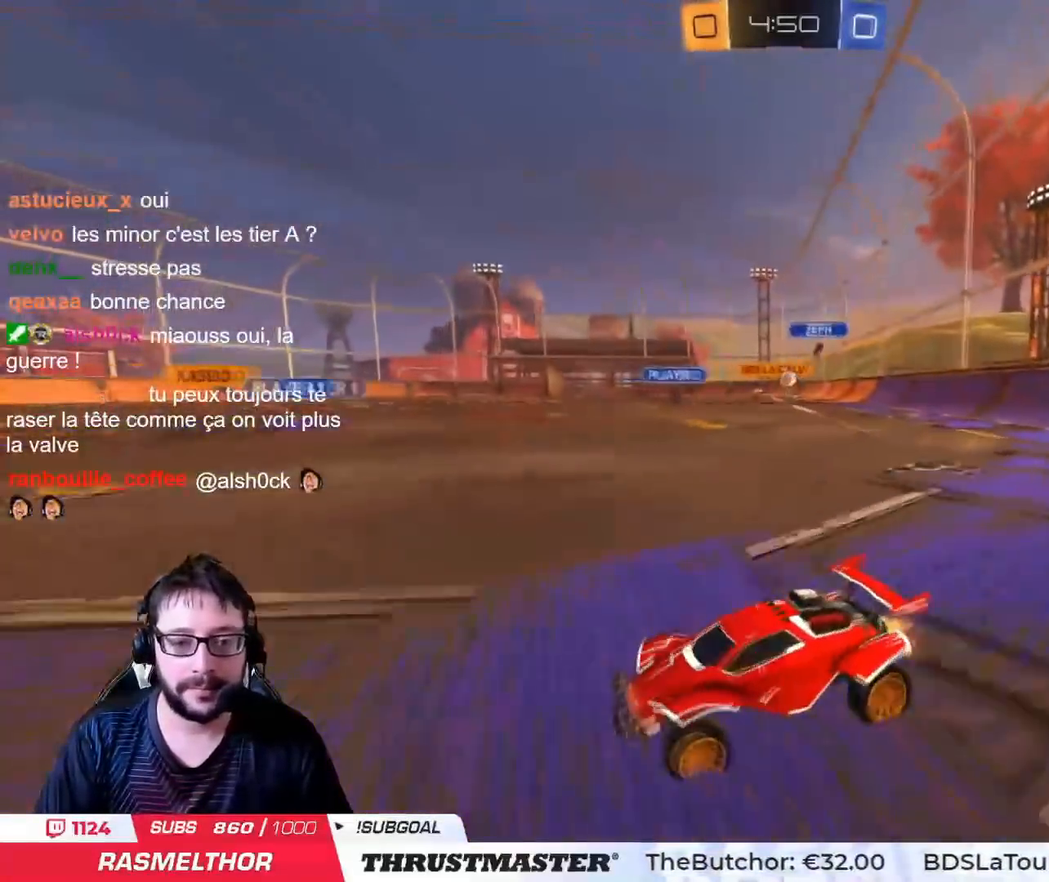
{"buttons": ["R2"], "left_stick": "left", "right_stick": "center", "events": [[150, "left_stick", "down-right"], [183, "R2", "up"], [367, "R2", "down"], [367, "left_stick", "left"]]}
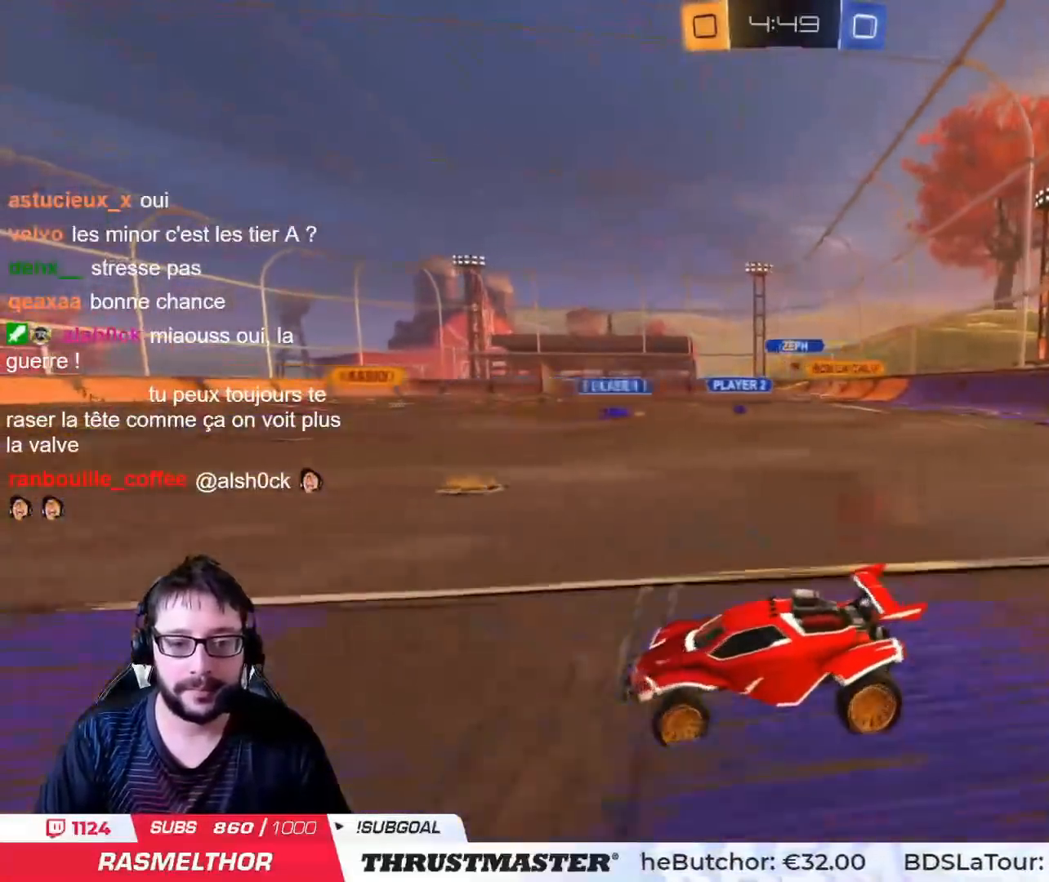
{"buttons": ["CIRCLE", "R2"], "left_stick": "right", "right_stick": "center", "events": [[67, "left_stick", "right"], [150, "CIRCLE", "down"]]}
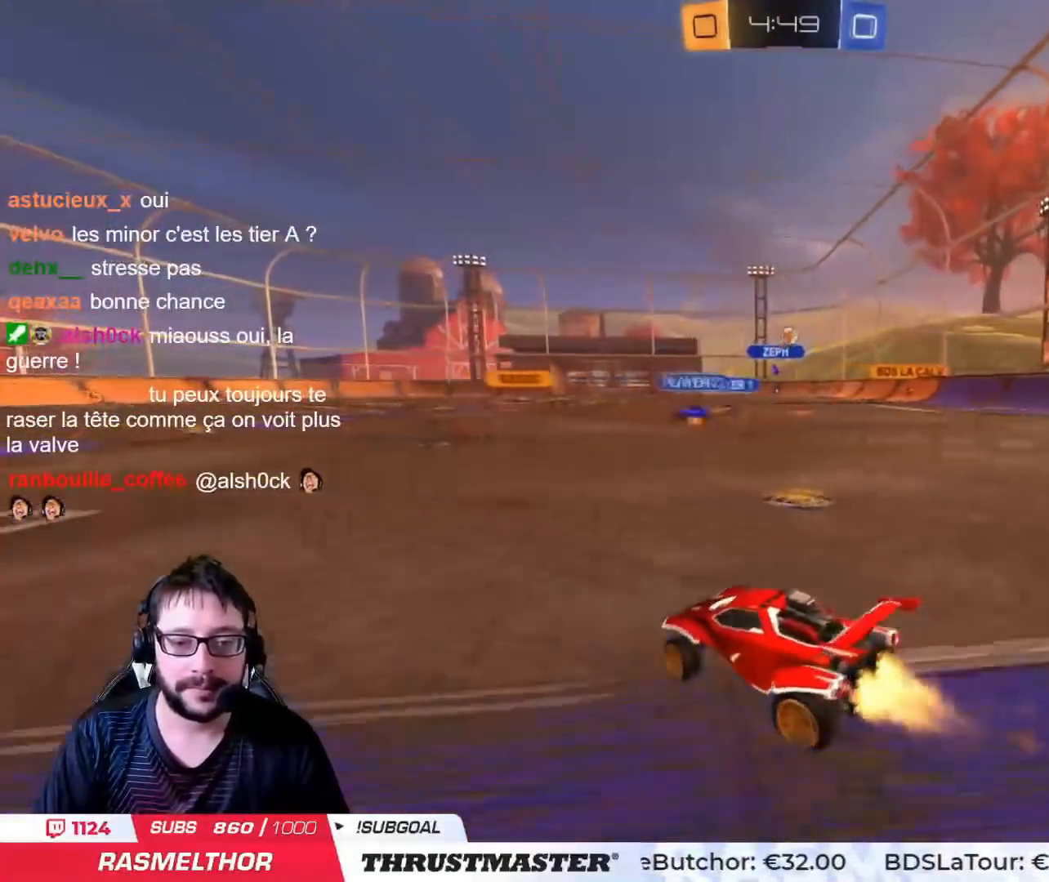
{"buttons": ["L2", "R2"], "left_stick": "up", "right_stick": "center", "events": [[133, "CROSS", "down"], [150, "left_stick", "up"], [166, "L2", "down"], [216, "CROSS", "up"], [267, "CROSS", "down"], [417, "TRIANGLE", "down"], [433, "CROSS", "up"], [450, "CIRCLE", "up"], [483, "TRIANGLE", "up"]]}
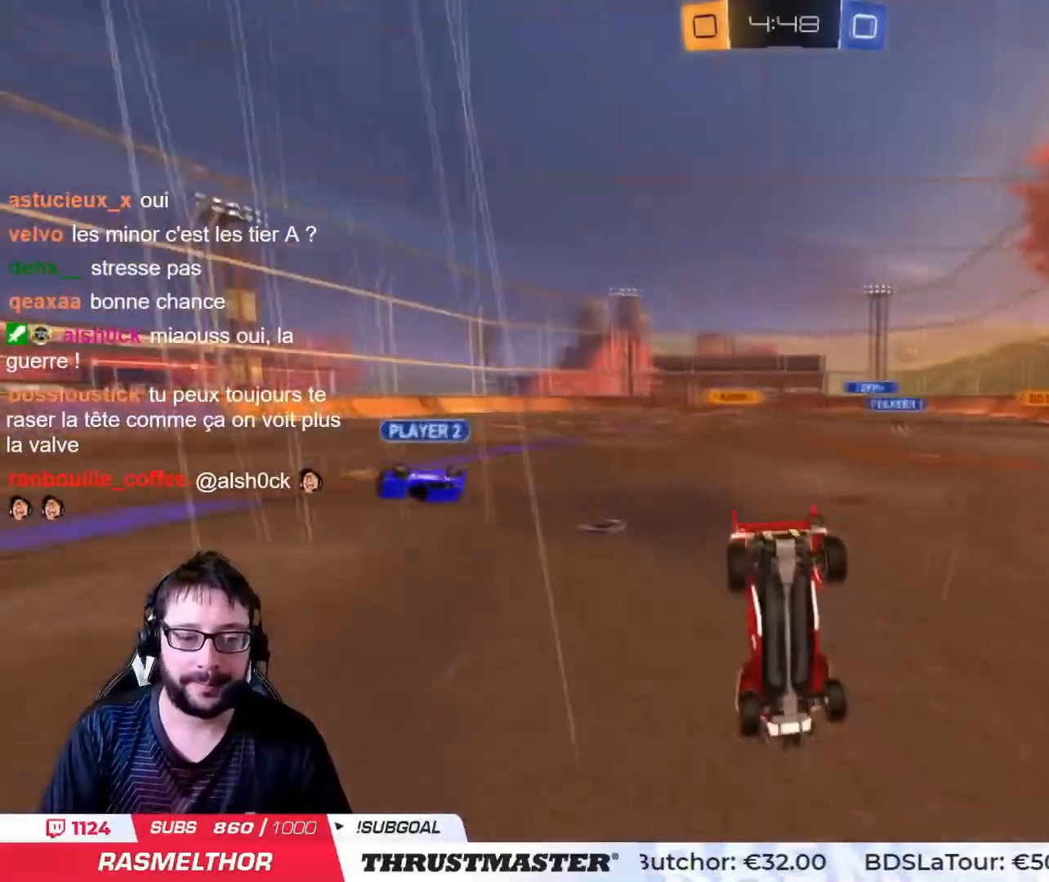
{"buttons": ["R2"], "left_stick": "center", "right_stick": "center", "events": [[67, "L2", "up"], [117, "TRIANGLE", "down"], [200, "TRIANGLE", "up"], [200, "left_stick", "center"]]}
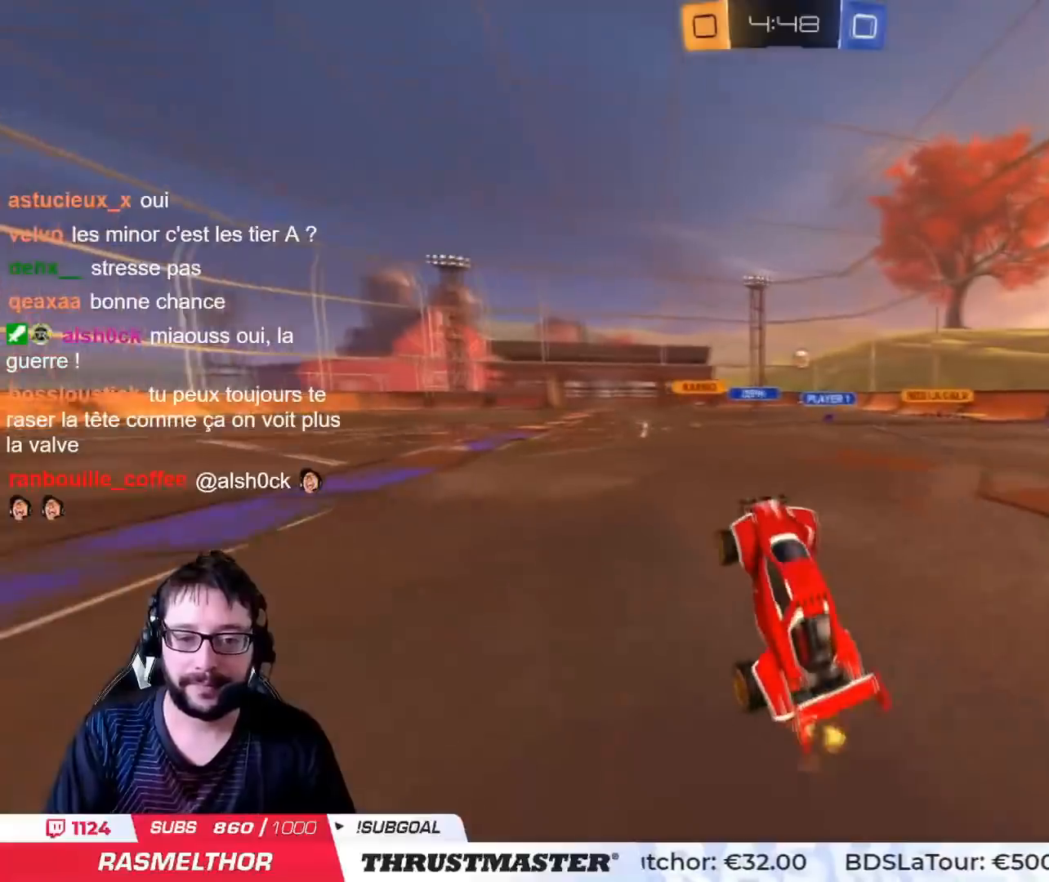
{"buttons": ["R2"], "left_stick": "center", "right_stick": "center", "events": []}
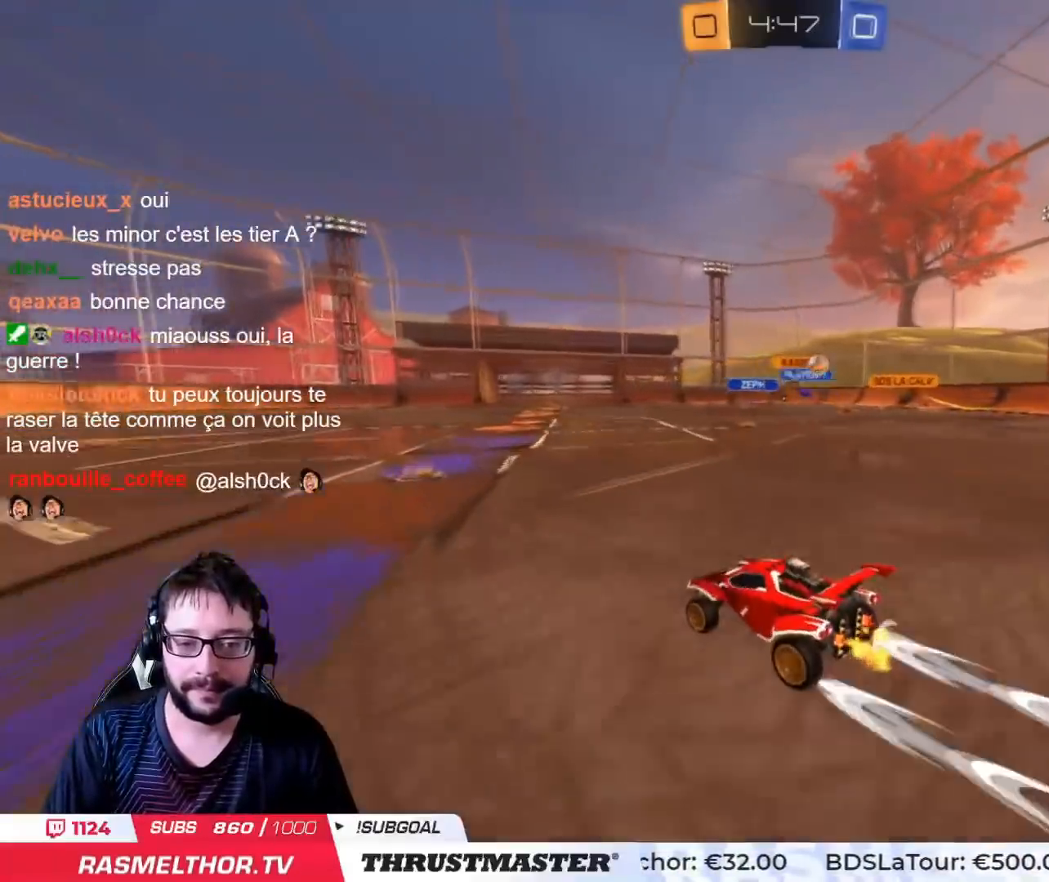
{"buttons": ["R2"], "left_stick": "right", "right_stick": "center", "events": [[50, "R2", "up"], [150, "left_stick", "right"], [184, "L2", "down"], [250, "R2", "down"], [300, "L2", "up"]]}
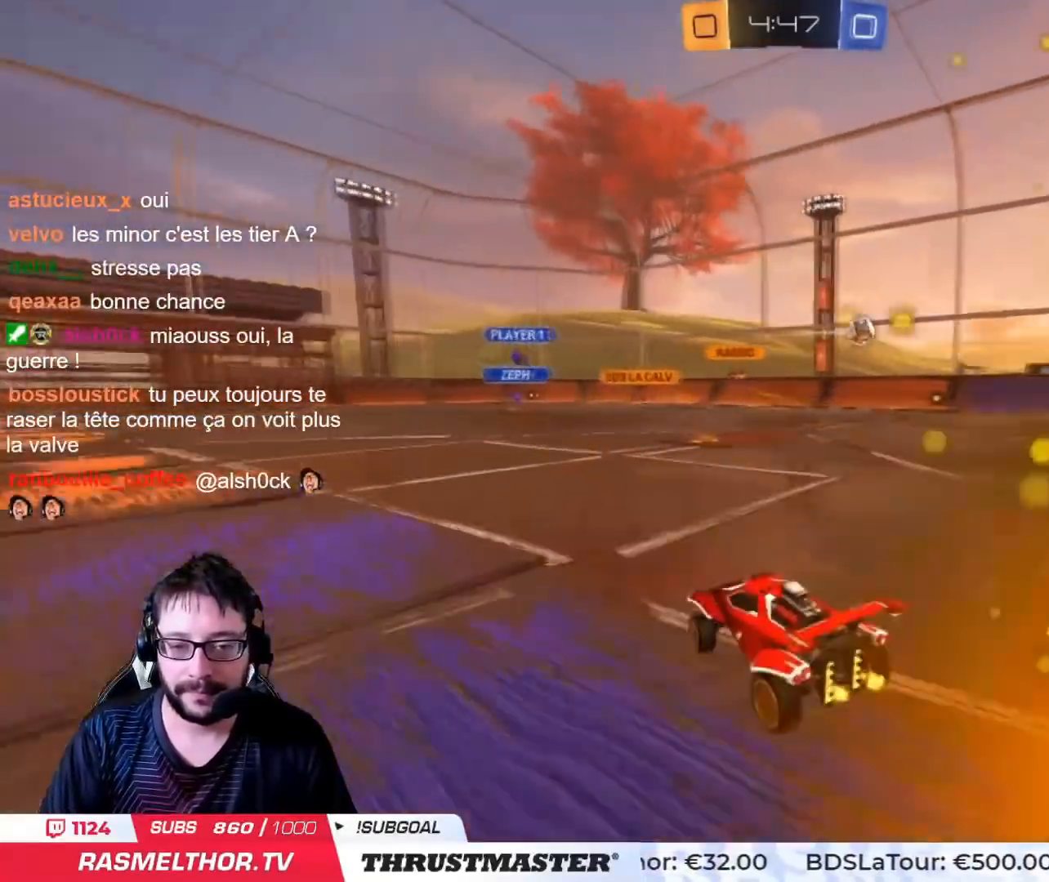
{"buttons": ["CIRCLE", "R2"], "left_stick": "right", "right_stick": "center", "events": [[100, "CIRCLE", "down"]]}
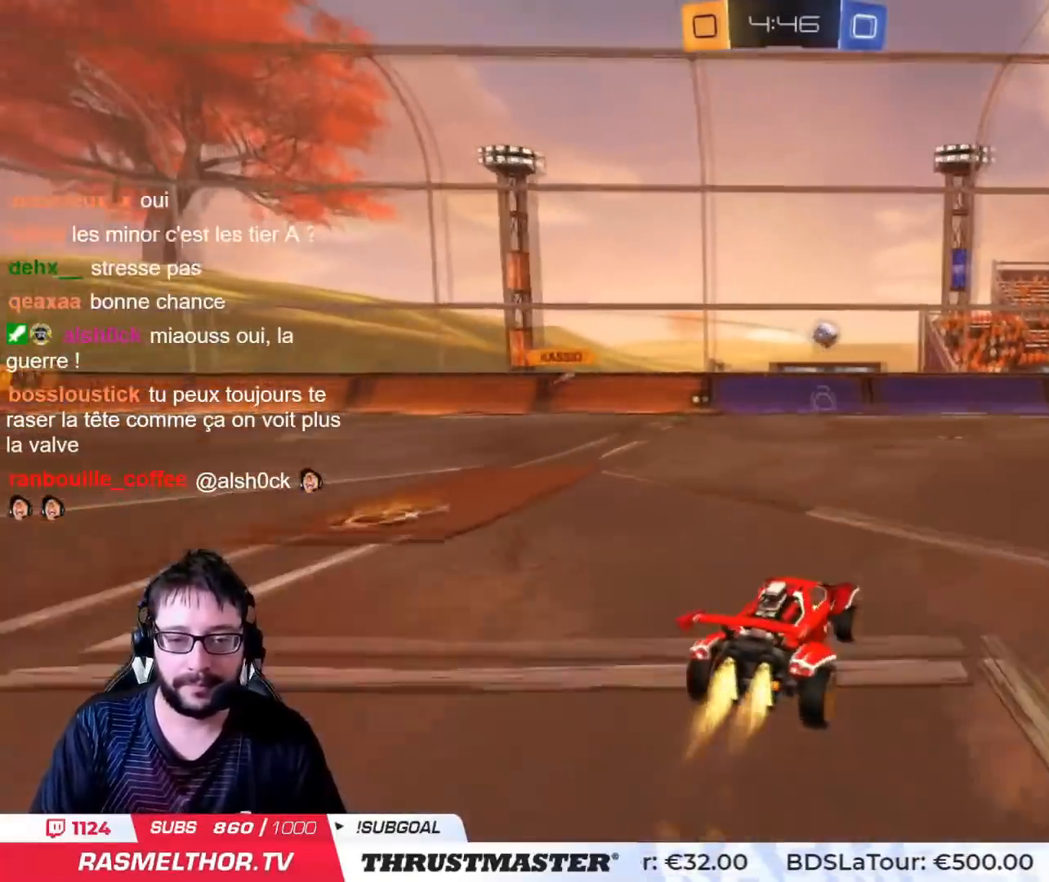
{"buttons": ["CIRCLE", "R2"], "left_stick": "right", "right_stick": "center", "events": [[167, "left_stick", "center"], [384, "left_stick", "right"]]}
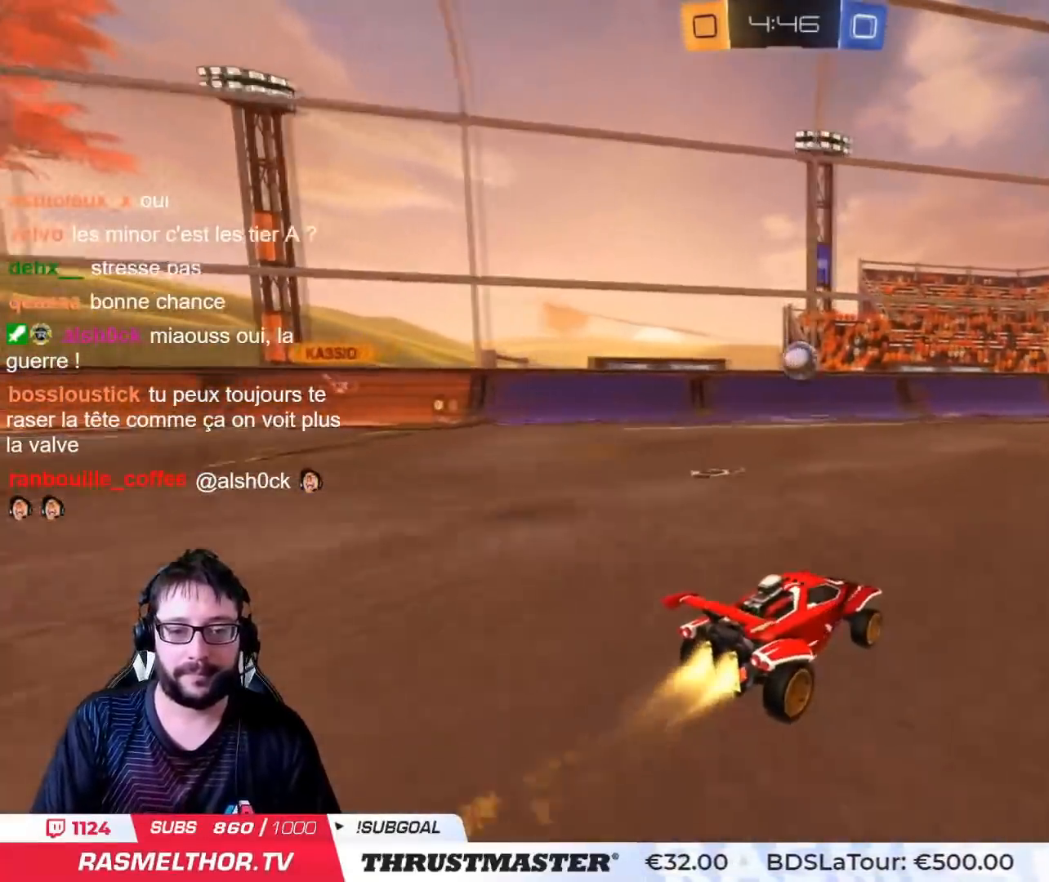
{"buttons": [], "left_stick": "center", "right_stick": "center", "events": [[16, "left_stick", "center"], [367, "CIRCLE", "up"], [400, "R2", "up"]]}
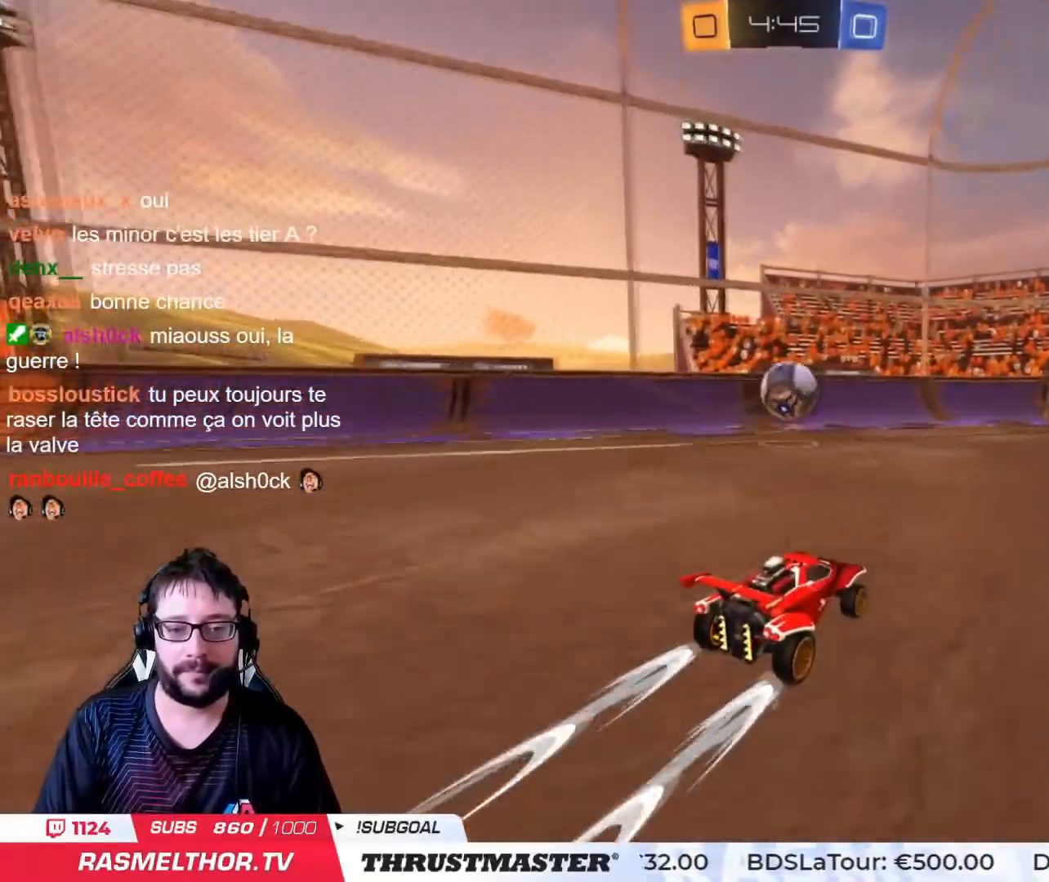
{"buttons": ["CROSS", "CIRCLE", "R2"], "left_stick": "center", "right_stick": "center", "events": [[117, "CIRCLE", "down"], [117, "R2", "down"], [134, "CROSS", "down"], [134, "left_stick", "left"], [217, "left_stick", "down"], [300, "left_stick", "center"]]}
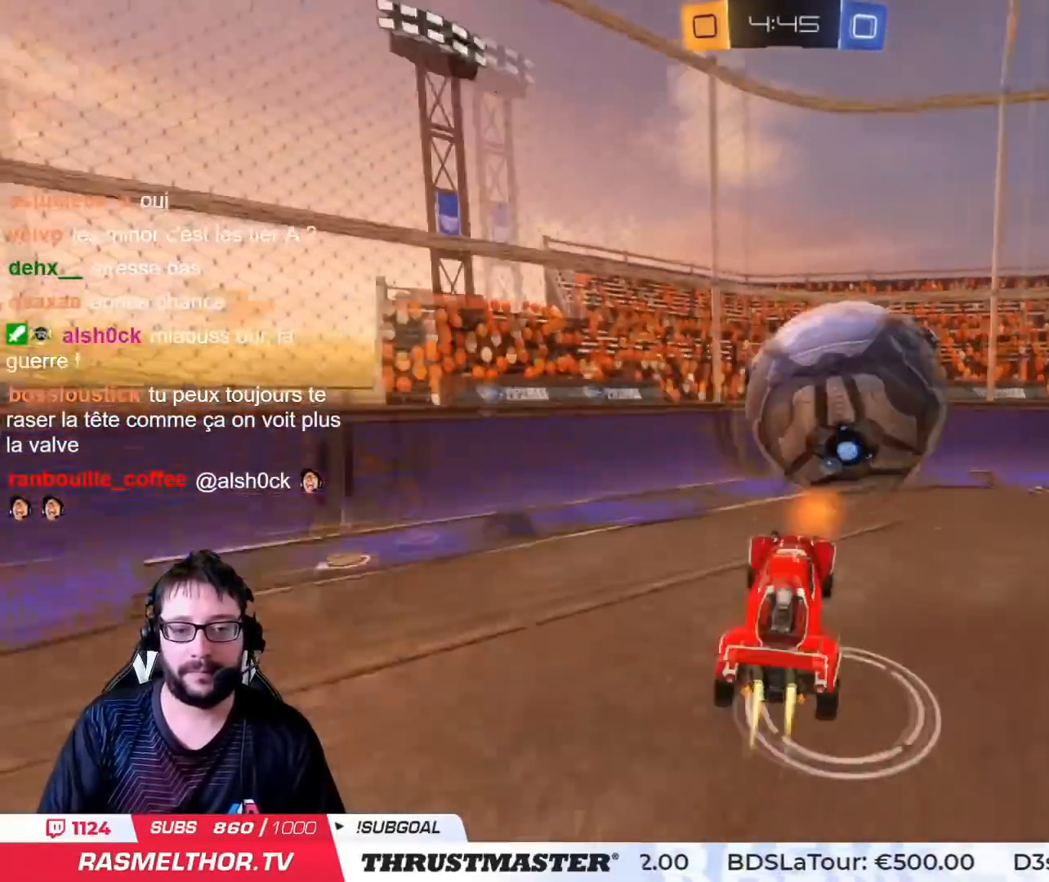
{"buttons": [], "left_stick": "center", "right_stick": "center", "events": [[16, "CROSS", "up"], [50, "CIRCLE", "up"], [50, "R2", "up"], [66, "left_stick", "up-right"], [267, "left_stick", "center"]]}
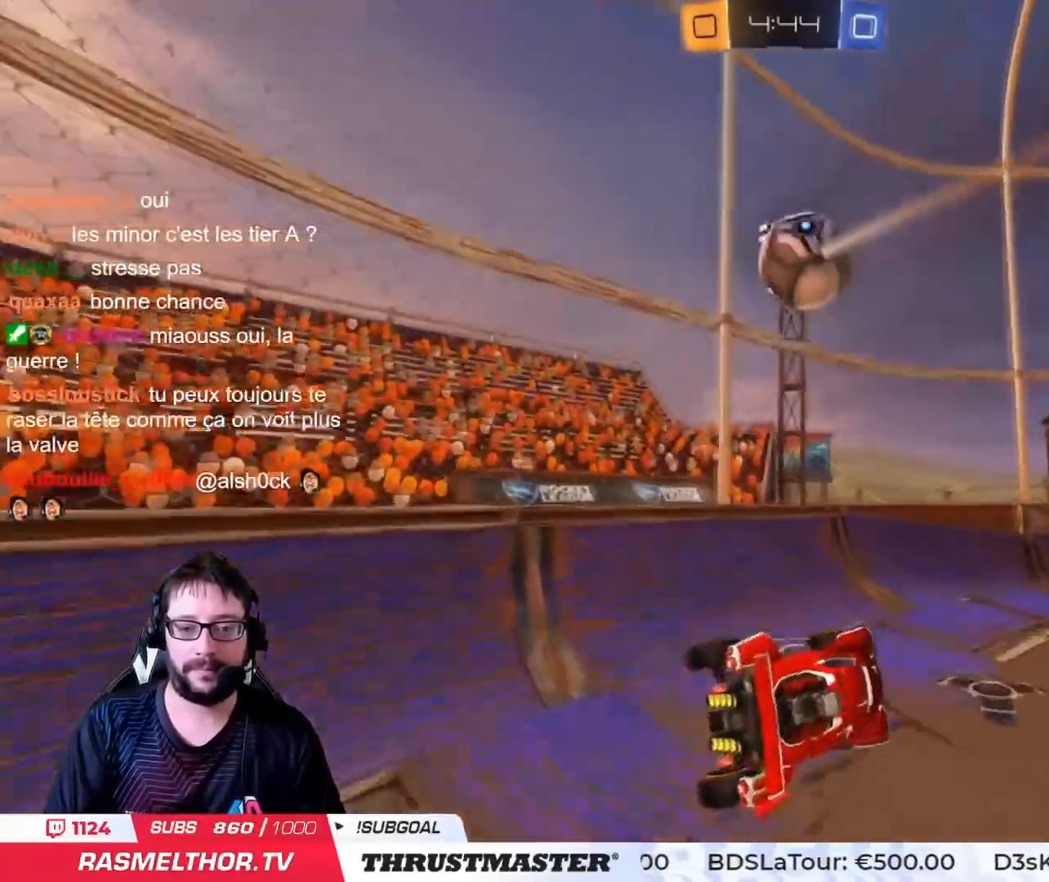
{"buttons": ["R2"], "left_stick": "right", "right_stick": "center", "events": [[167, "R2", "down"], [217, "left_stick", "right"], [317, "left_stick", "center"], [484, "left_stick", "right"]]}